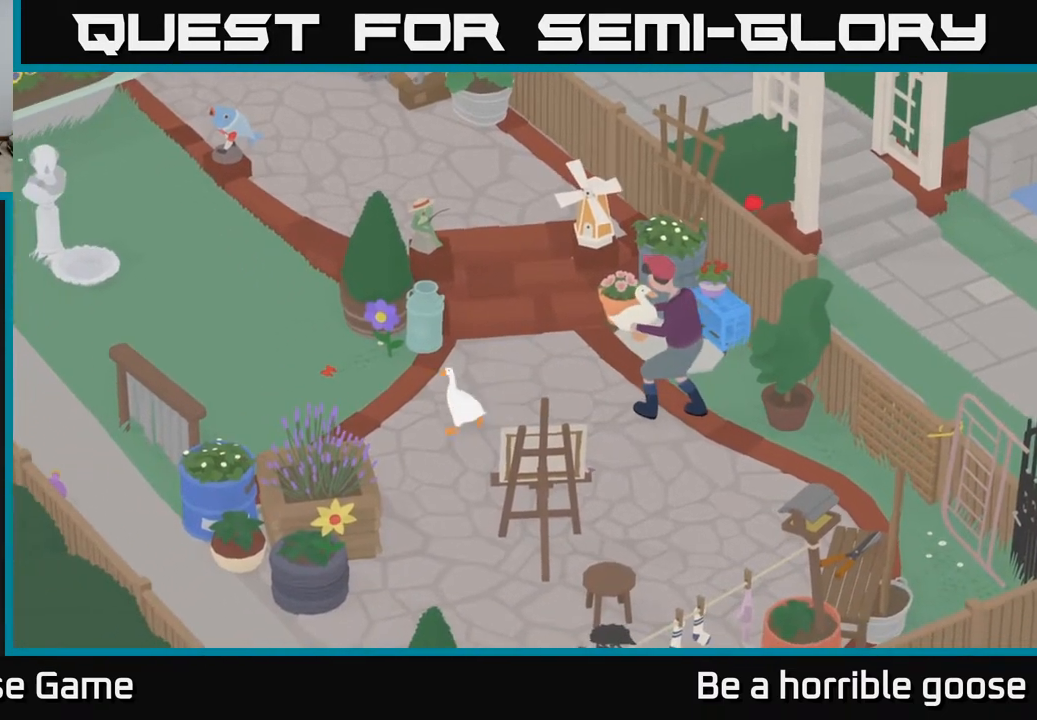
Gameplay with a controller (Xbox layout); each line is a JSON object with the inputs held at the frame after it. "events" lists button and stick changes between this image and that frame as [ms after this image, input, new state], when the widget could be followed in between.
{"buttons": [], "left_stick": "center", "right_stick": "center", "events": [[233, "left_stick", "center"]]}
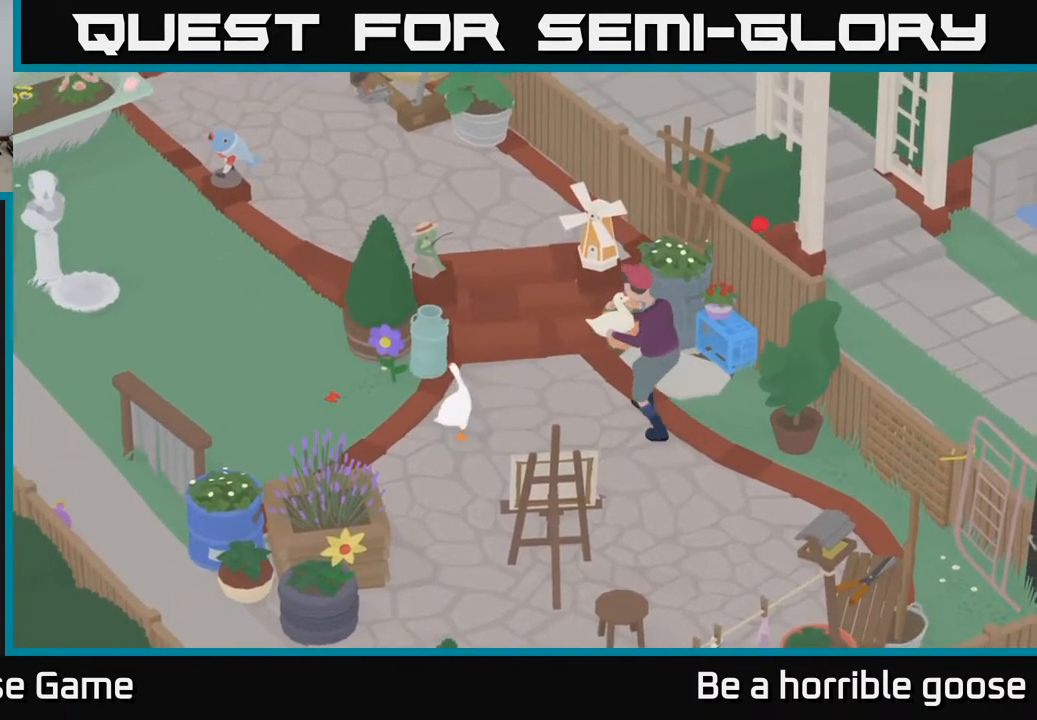
{"buttons": [], "left_stick": "down-left", "right_stick": "center", "events": [[483, "left_stick", "down-left"]]}
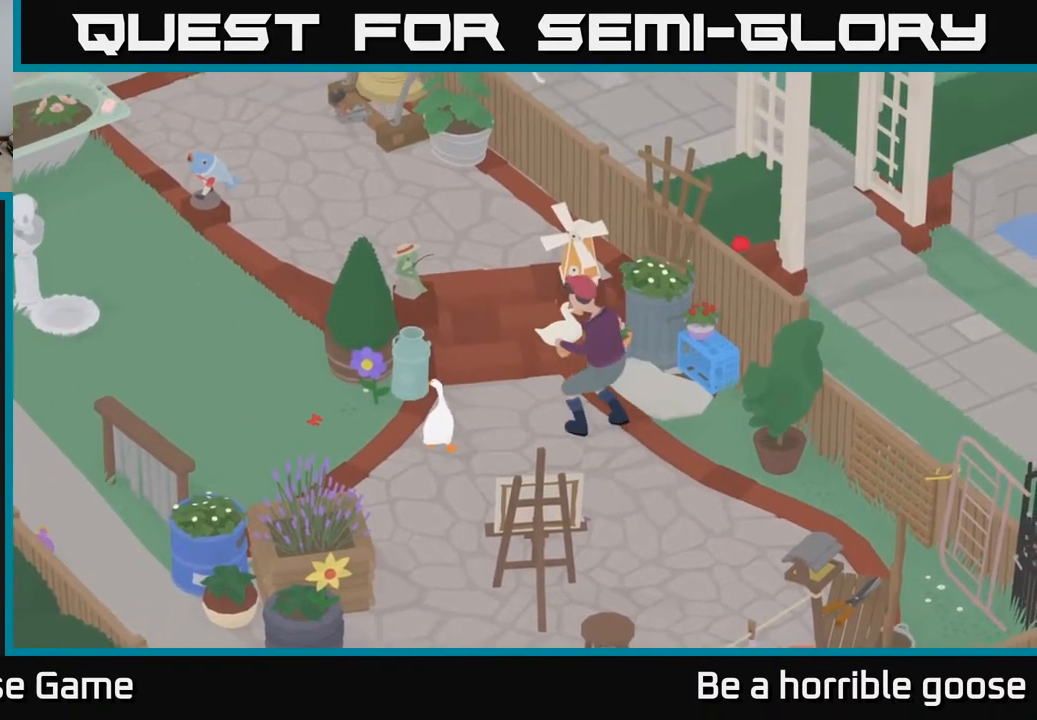
{"buttons": ["A"], "left_stick": "up-left", "right_stick": "center", "events": [[167, "left_stick", "left"], [183, "A", "down"], [483, "left_stick", "up-left"]]}
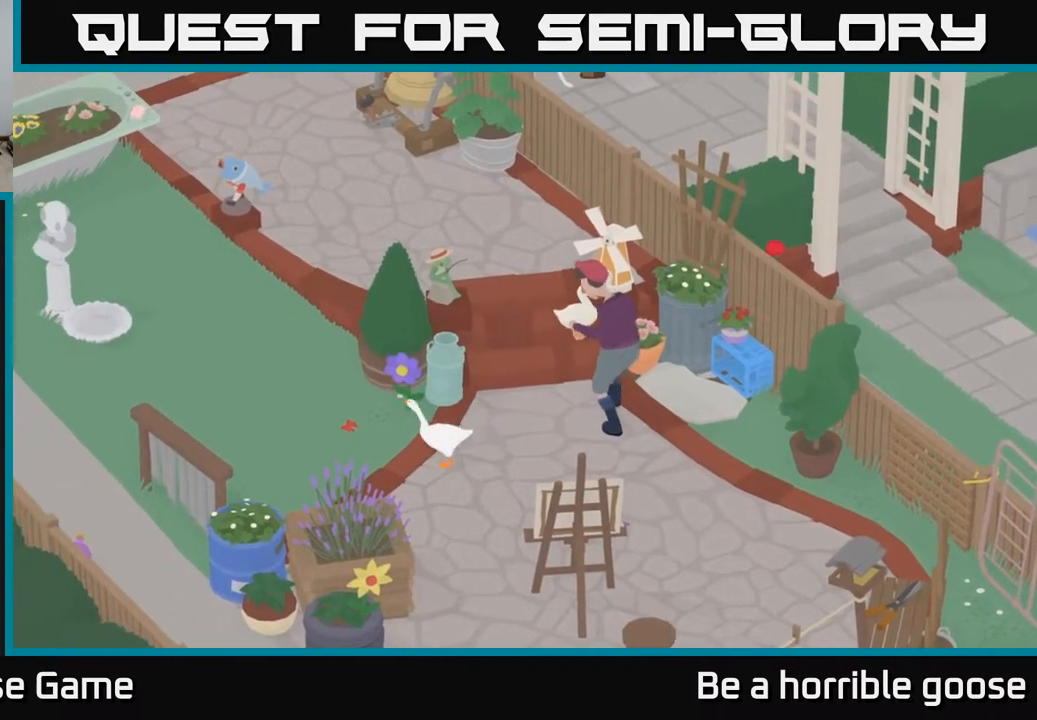
{"buttons": [], "left_stick": "center", "right_stick": "center", "events": [[133, "A", "up"], [167, "left_stick", "up"], [300, "B", "down"], [333, "left_stick", "center"], [400, "B", "up"]]}
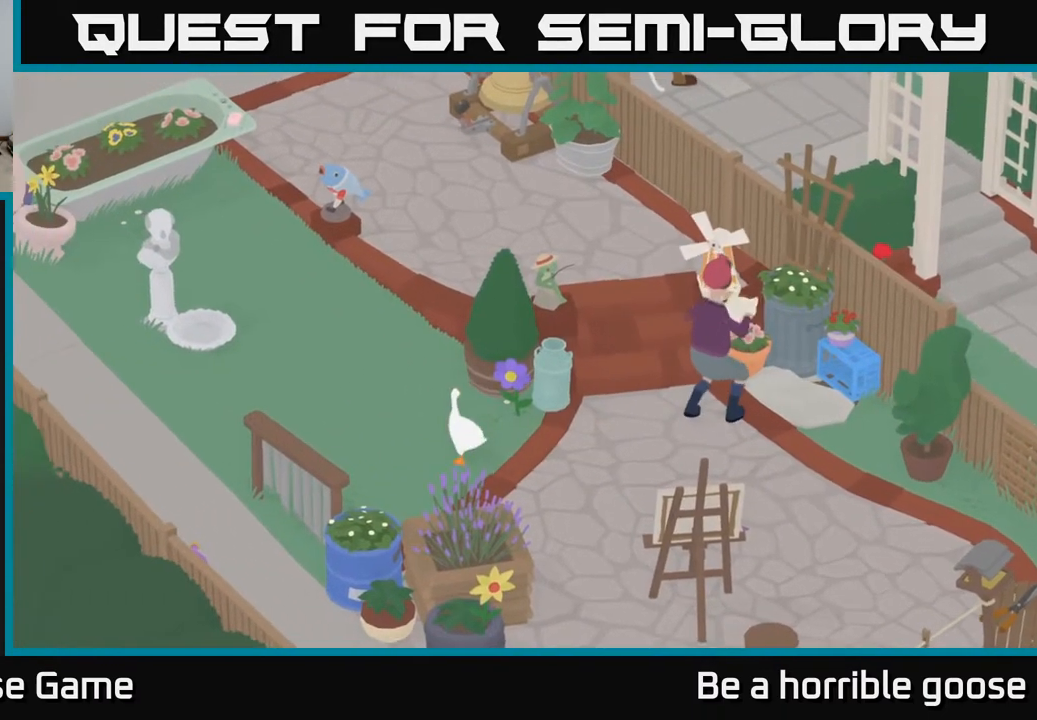
{"buttons": ["L2"], "left_stick": "center", "right_stick": "center", "events": [[100, "left_stick", "up-left"], [167, "left_stick", "center"], [233, "L2", "down"], [383, "B", "down"], [483, "B", "up"]]}
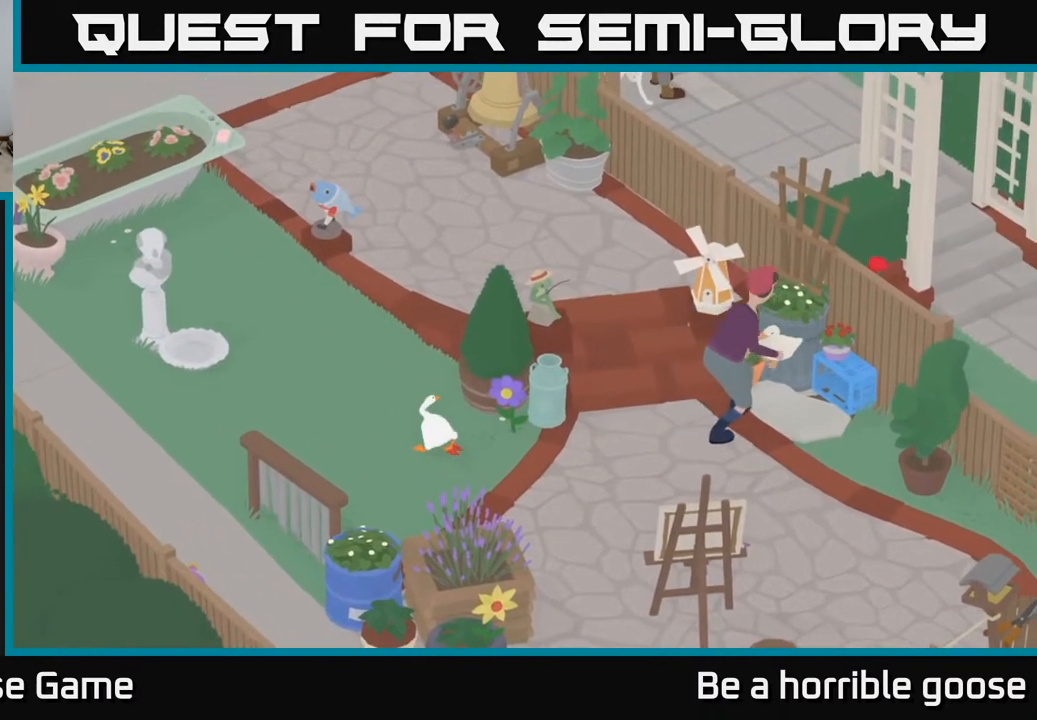
{"buttons": ["L2"], "left_stick": "center", "right_stick": "center", "events": [[117, "left_stick", "right"], [167, "left_stick", "down-right"], [350, "B", "down"], [433, "left_stick", "center"], [450, "B", "up"]]}
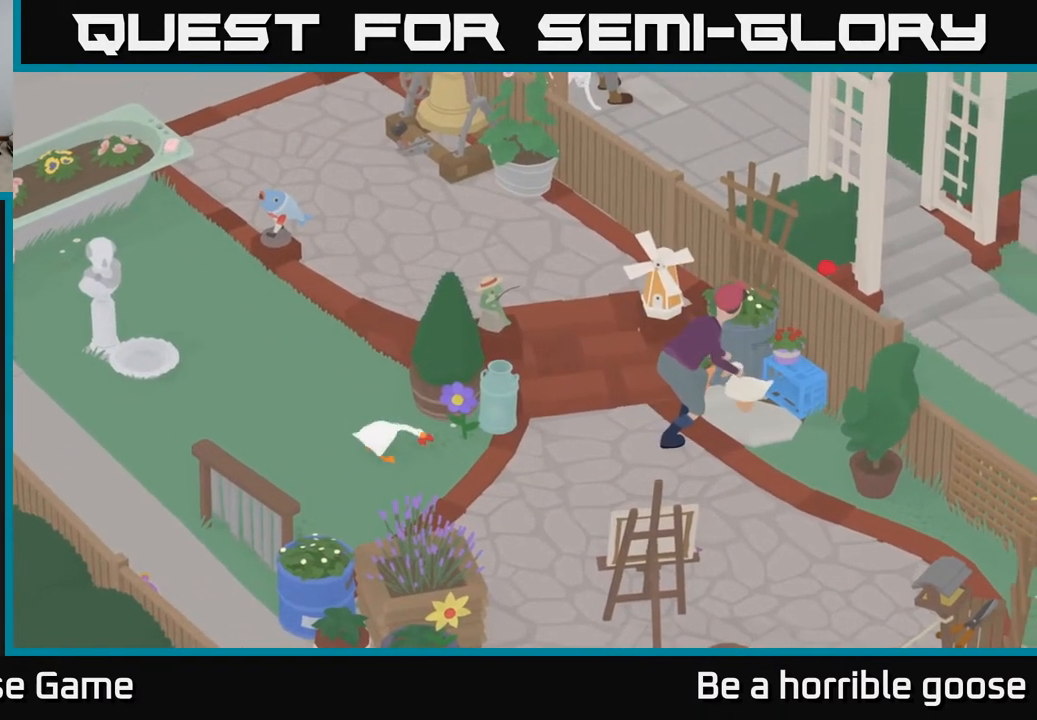
{"buttons": ["A"], "left_stick": "down-right", "right_stick": "center", "events": [[150, "L2", "up"], [267, "left_stick", "down-right"], [383, "A", "down"]]}
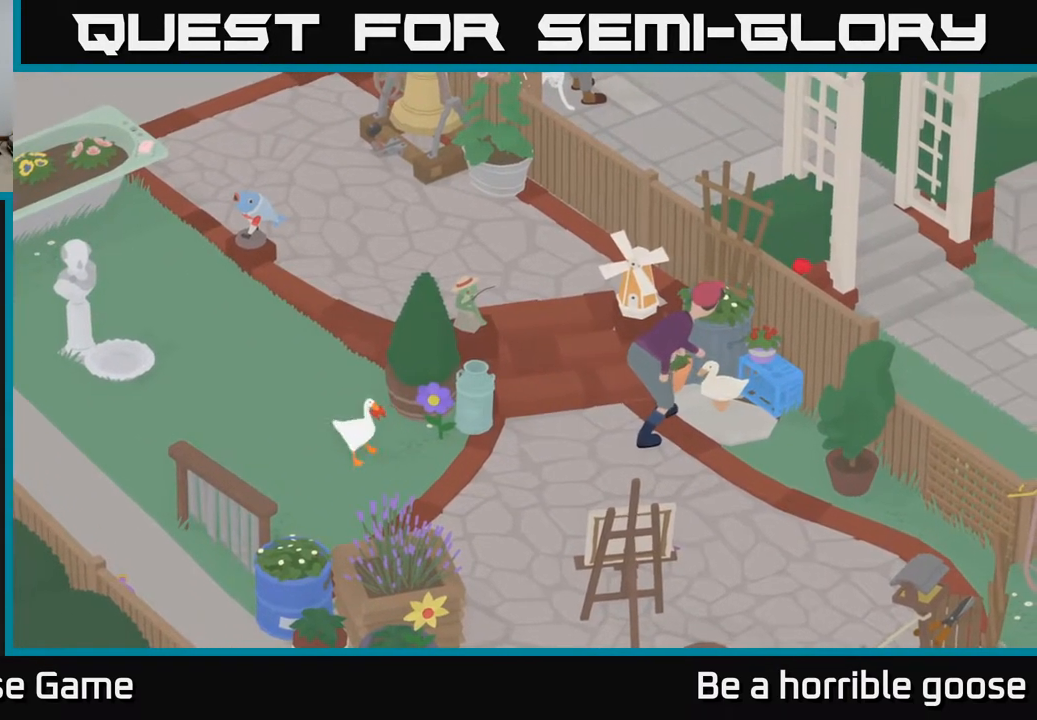
{"buttons": [], "left_stick": "center", "right_stick": "center", "events": [[250, "A", "up"], [350, "left_stick", "center"]]}
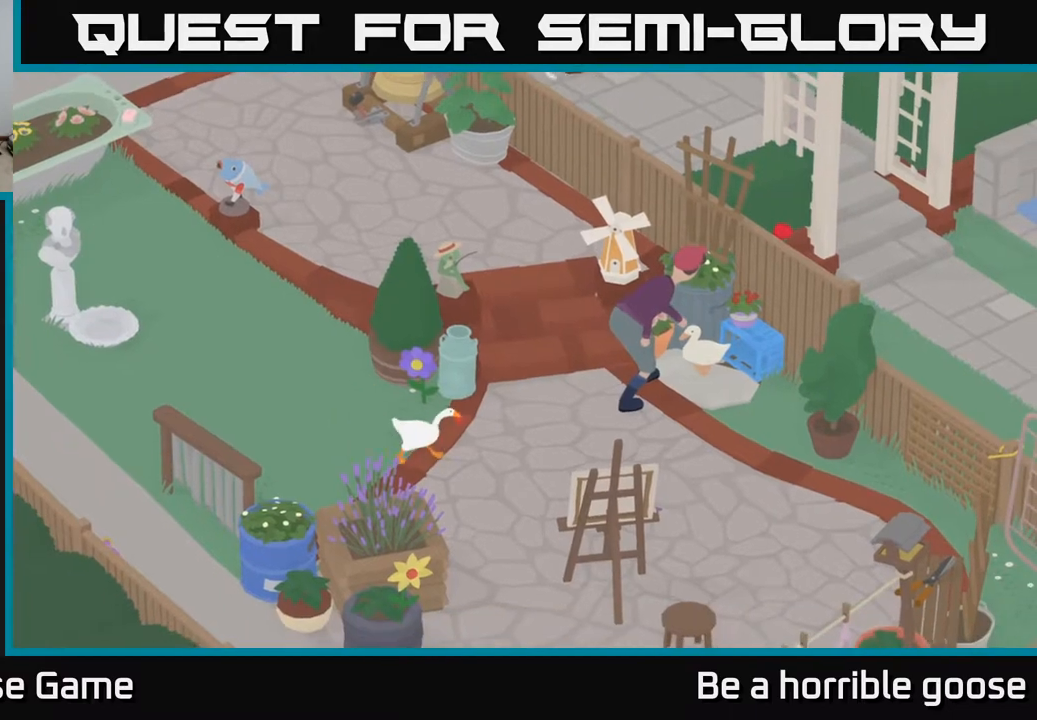
{"buttons": [], "left_stick": "center", "right_stick": "center", "events": [[383, "left_stick", "right"], [483, "left_stick", "center"]]}
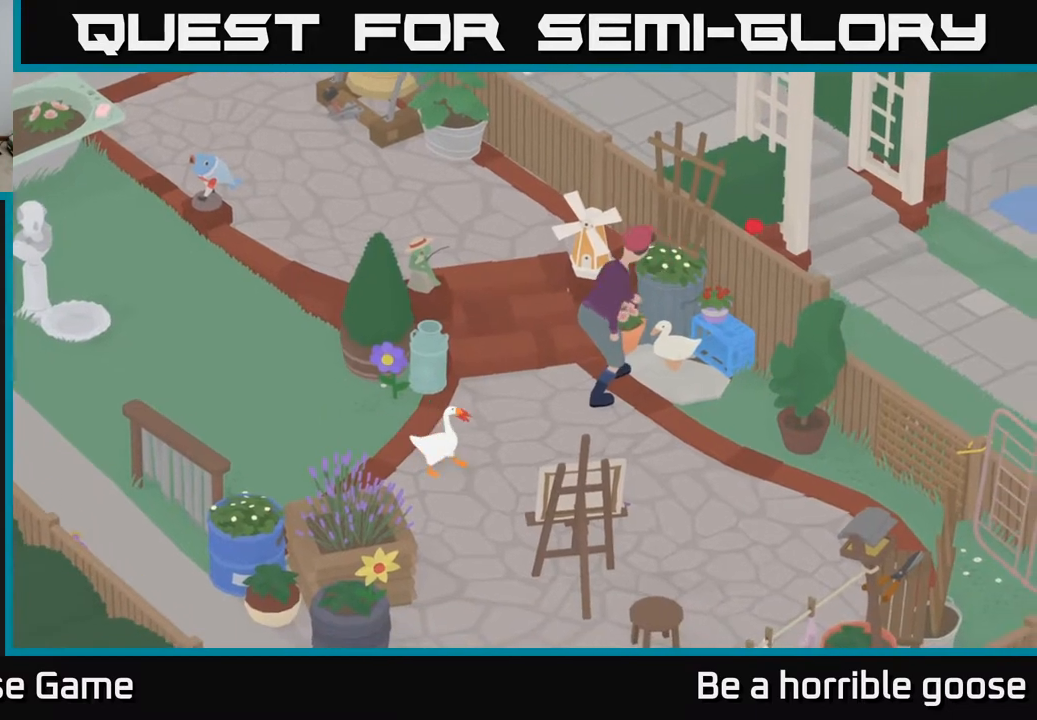
{"buttons": [], "left_stick": "center", "right_stick": "center", "events": []}
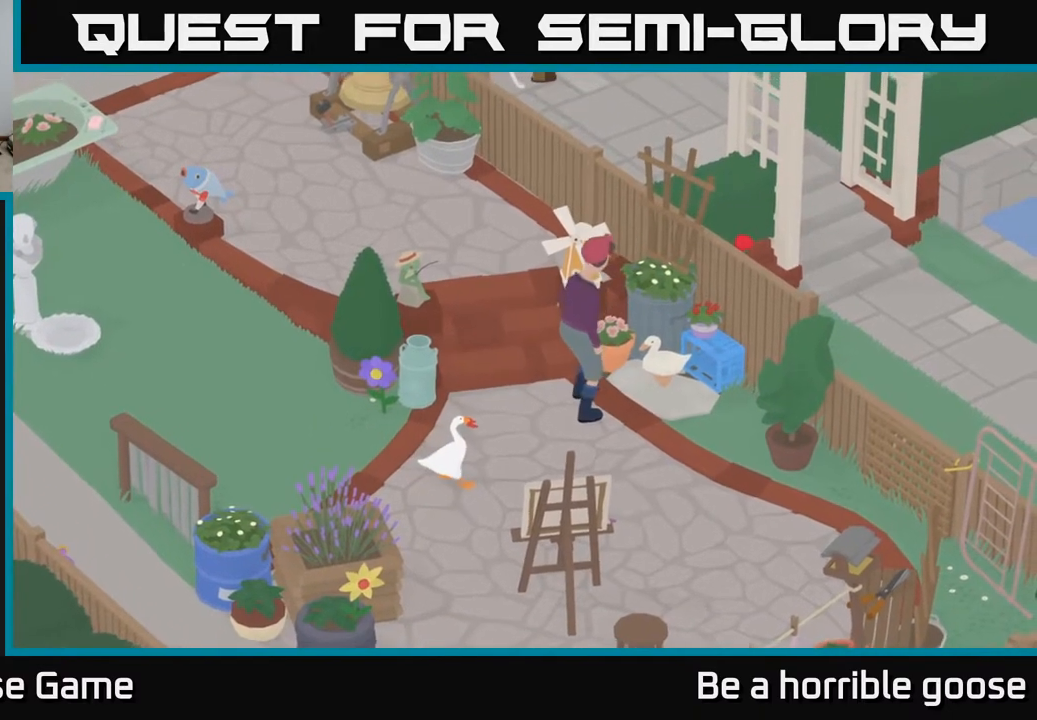
{"buttons": [], "left_stick": "center", "right_stick": "center", "events": []}
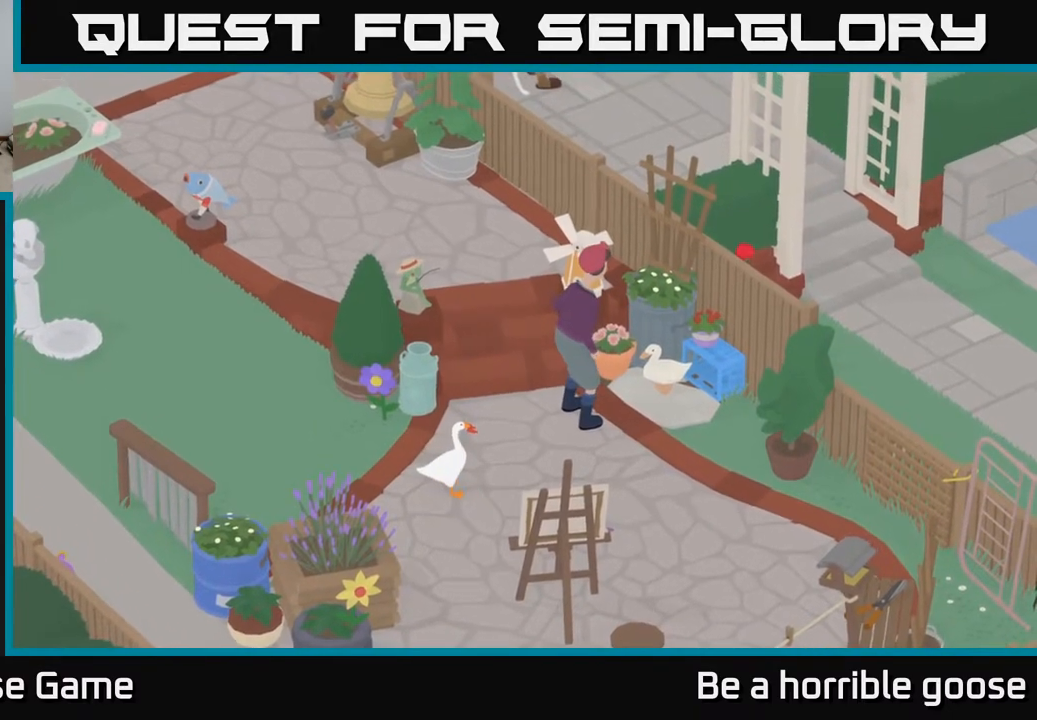
{"buttons": [], "left_stick": "center", "right_stick": "center", "events": []}
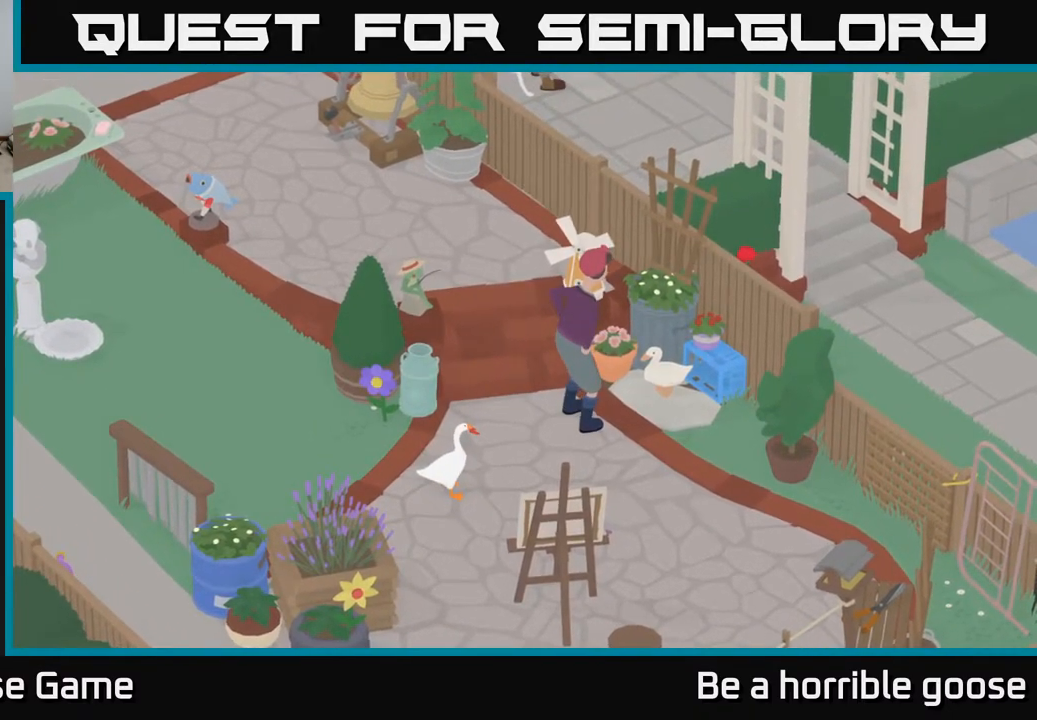
{"buttons": [], "left_stick": "center", "right_stick": "center", "events": [[267, "left_stick", "up"], [417, "left_stick", "center"]]}
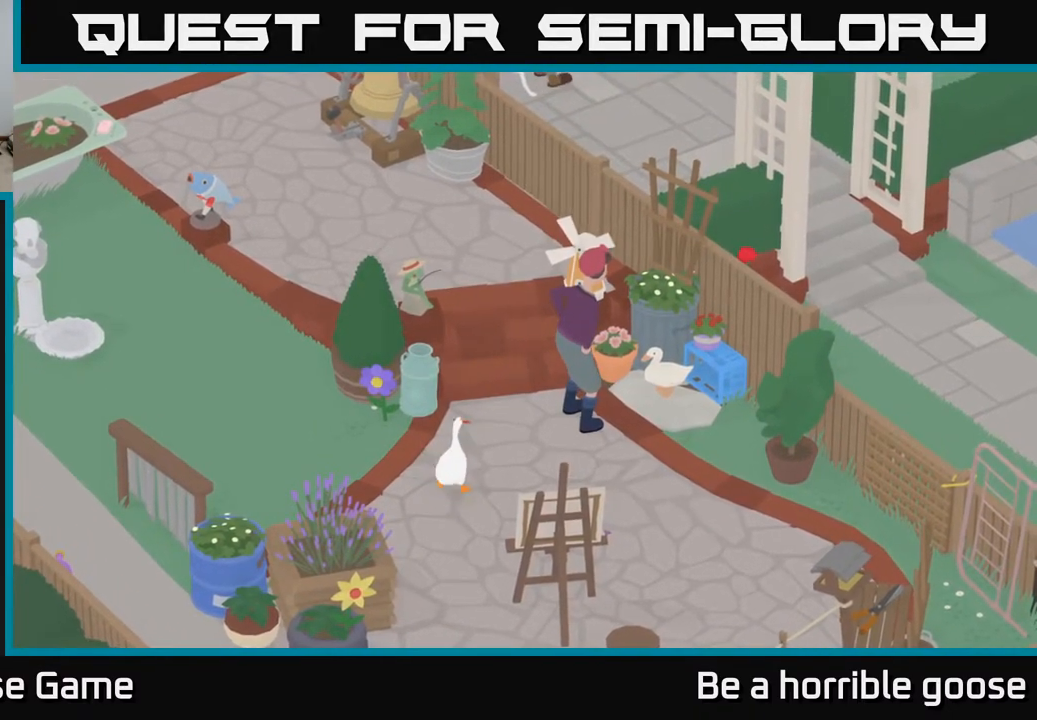
{"buttons": [], "left_stick": "center", "right_stick": "center", "events": [[100, "left_stick", "up-right"], [283, "left_stick", "center"]]}
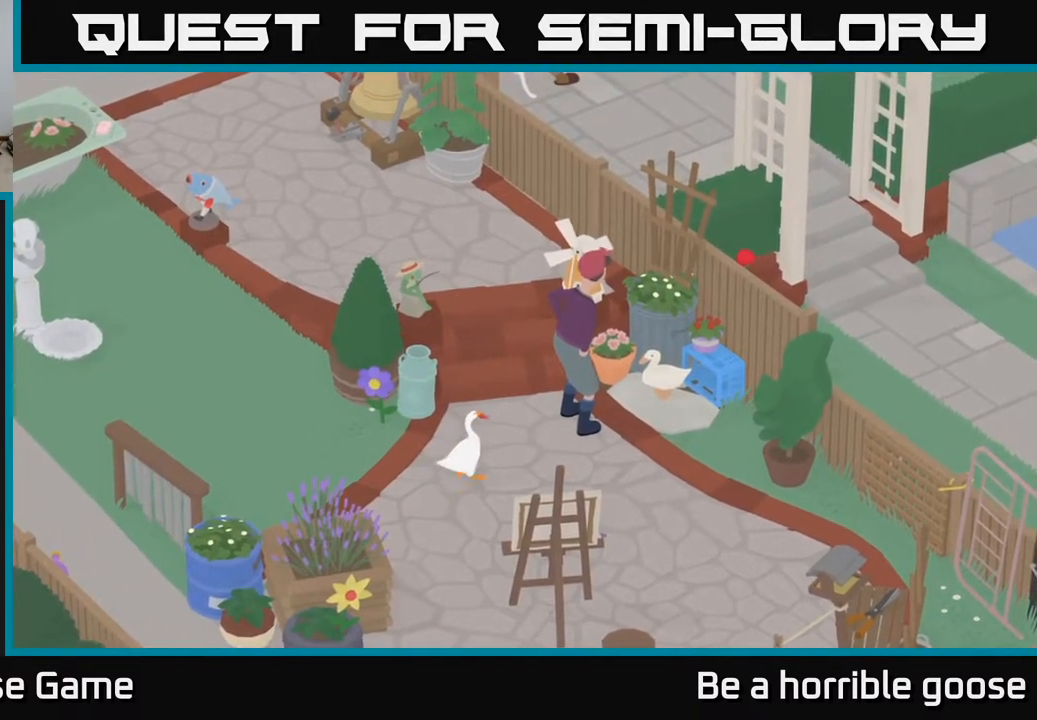
{"buttons": [], "left_stick": "center", "right_stick": "center", "events": [[33, "X", "down"], [183, "X", "up"], [283, "X", "down"], [400, "X", "up"]]}
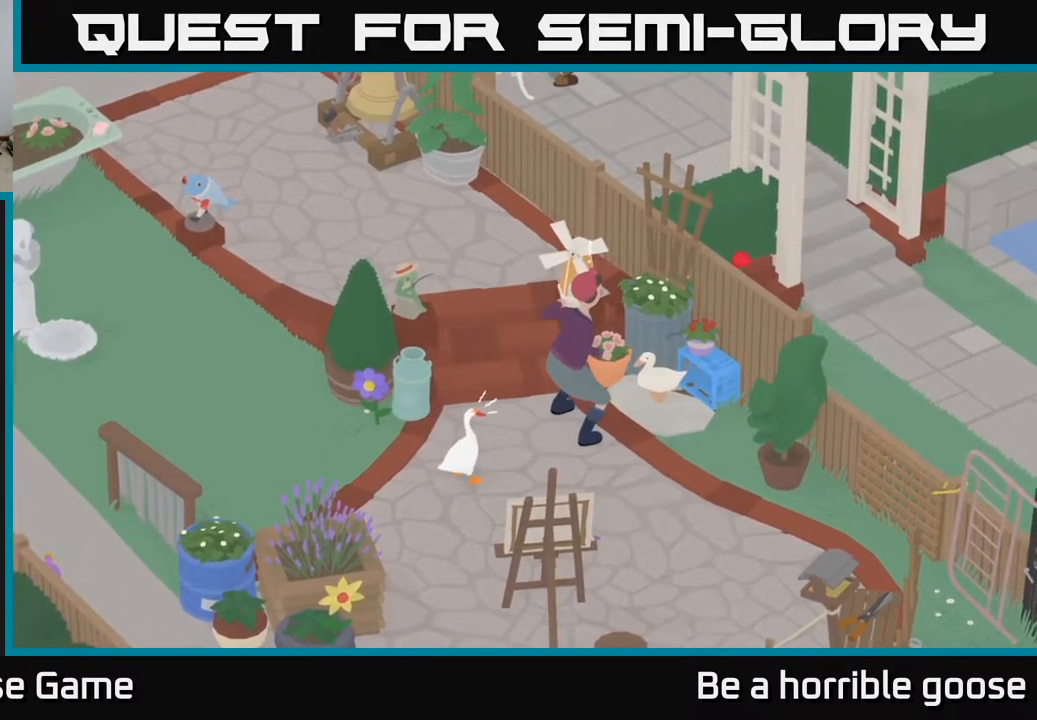
{"buttons": ["A"], "left_stick": "left", "right_stick": "center", "events": [[133, "left_stick", "left"], [267, "A", "down"]]}
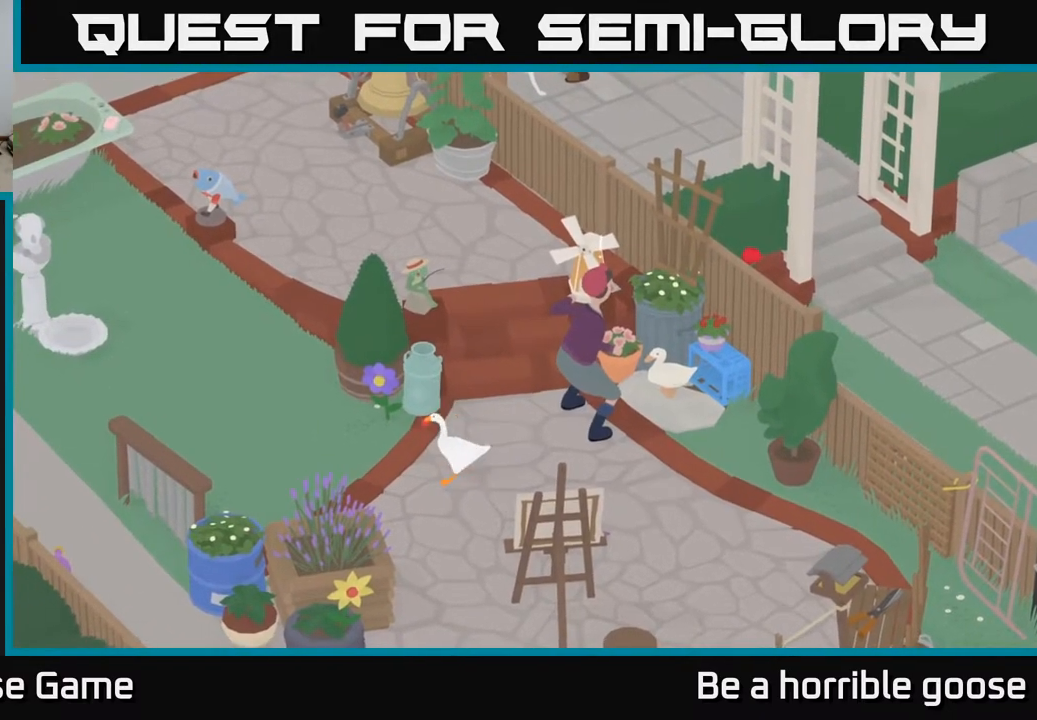
{"buttons": ["A"], "left_stick": "left", "right_stick": "center", "events": []}
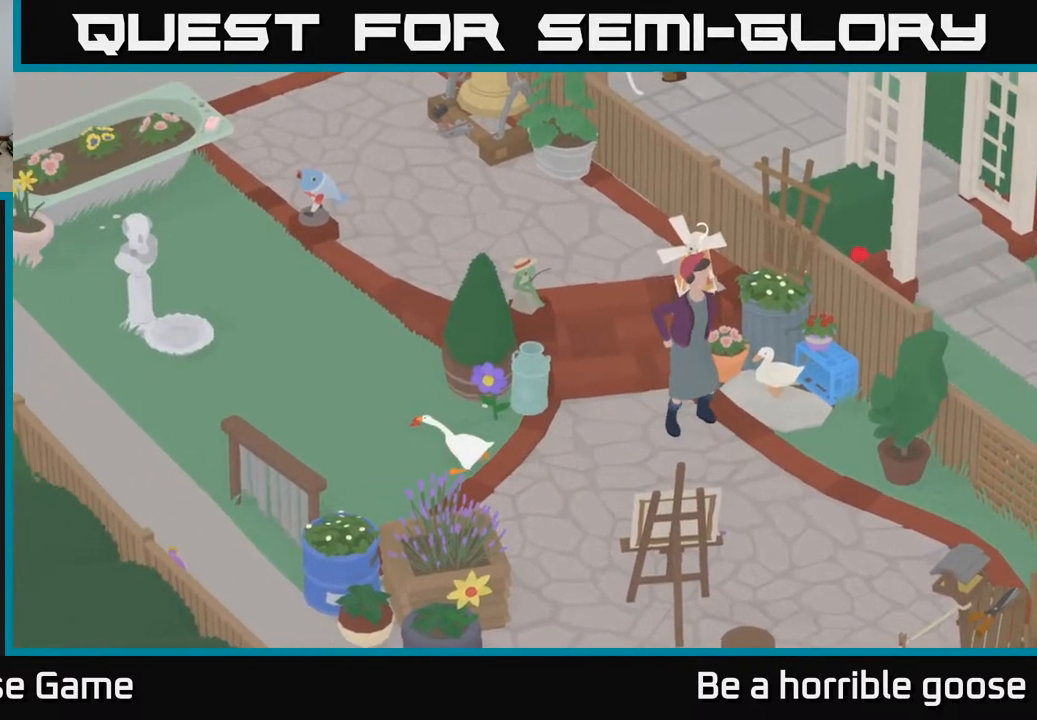
{"buttons": ["A"], "left_stick": "left", "right_stick": "center", "events": []}
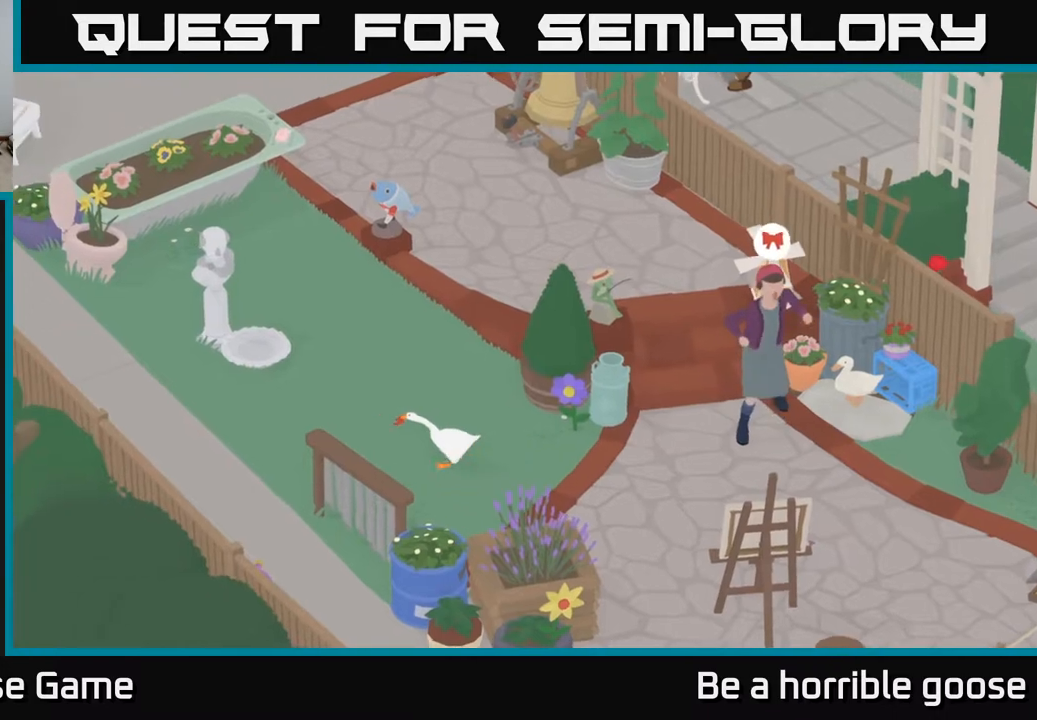
{"buttons": ["A"], "left_stick": "left", "right_stick": "center", "events": []}
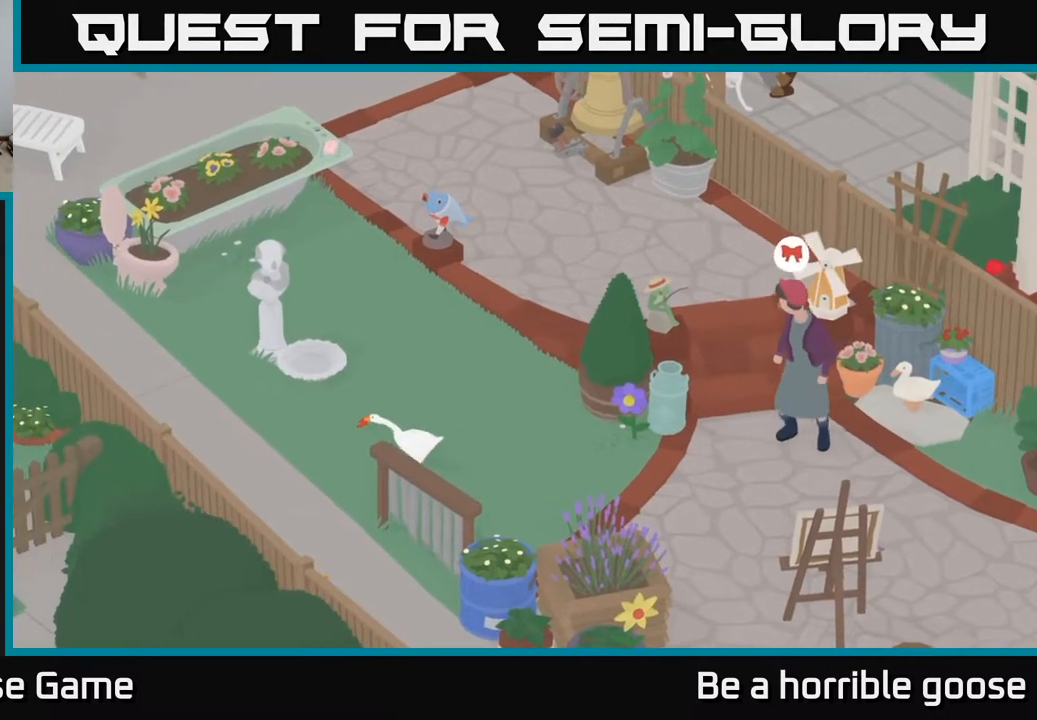
{"buttons": ["A"], "left_stick": "up-left", "right_stick": "center", "events": [[183, "left_stick", "up-left"]]}
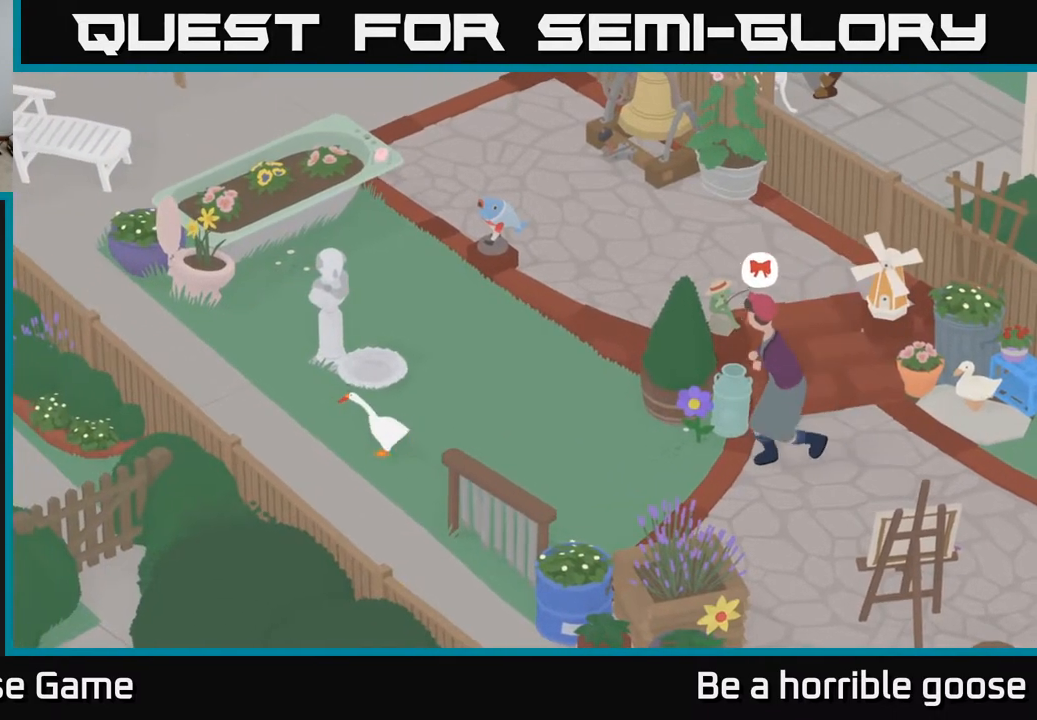
{"buttons": ["A"], "left_stick": "up-left", "right_stick": "center", "events": []}
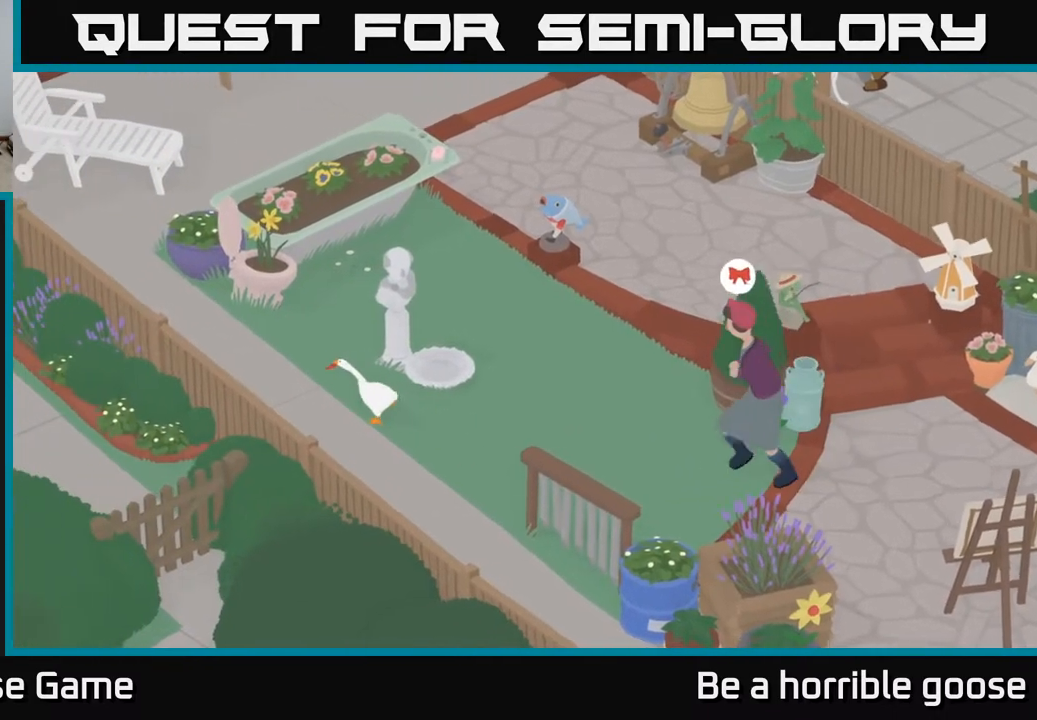
{"buttons": ["A"], "left_stick": "up-left", "right_stick": "center", "events": []}
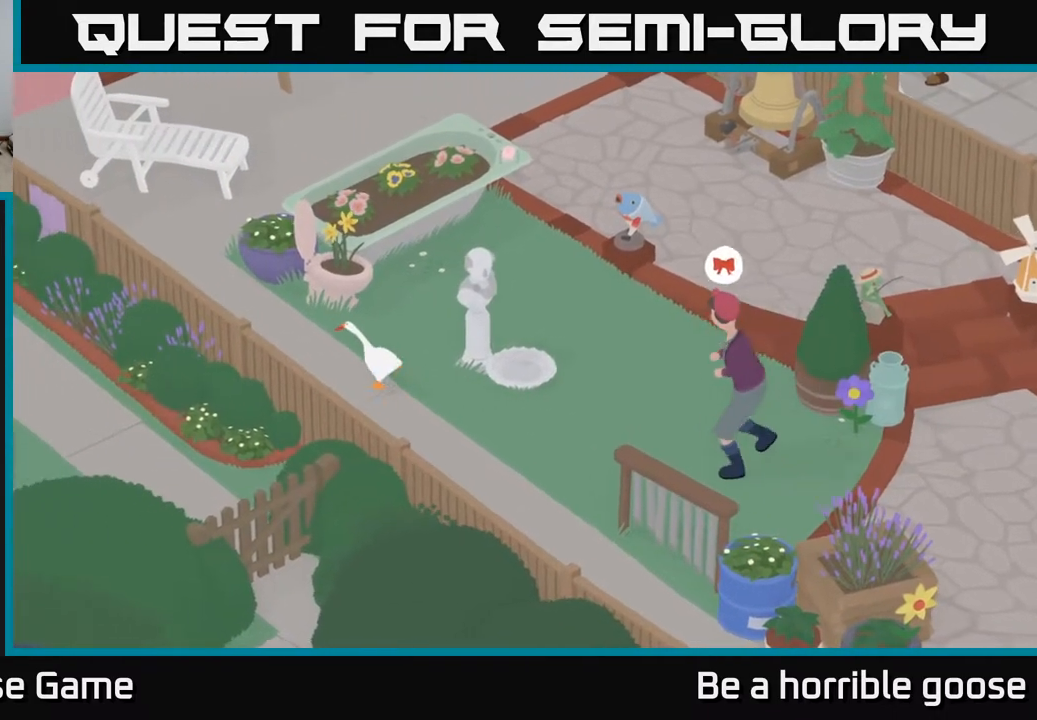
{"buttons": ["A"], "left_stick": "up-left", "right_stick": "center", "events": []}
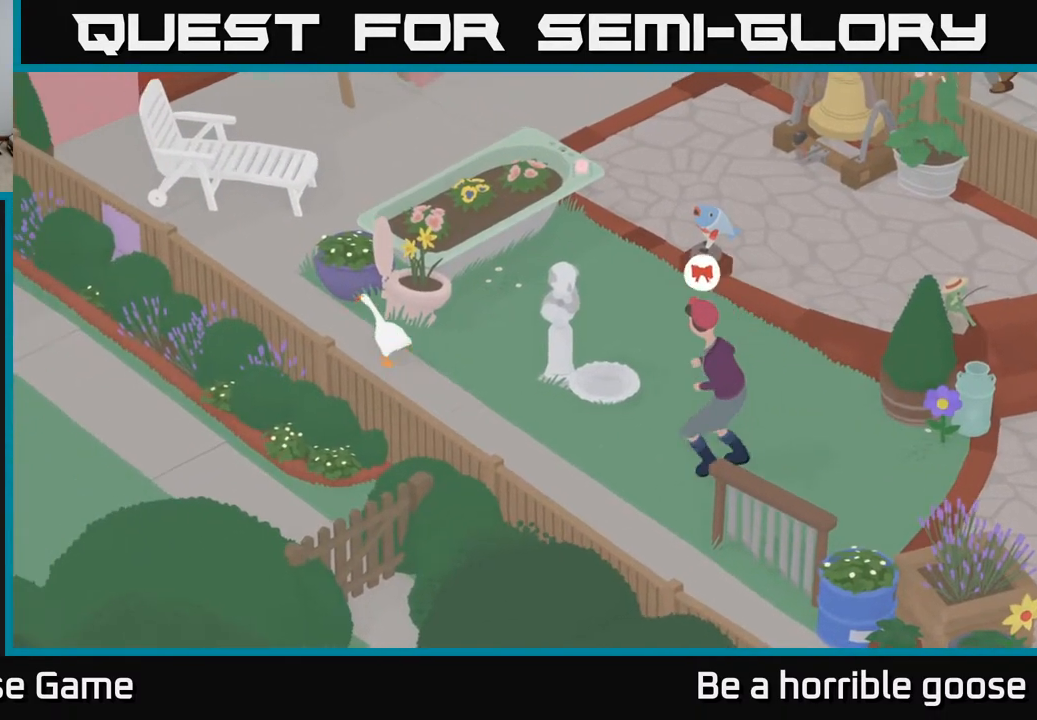
{"buttons": ["A"], "left_stick": "up-left", "right_stick": "center", "events": []}
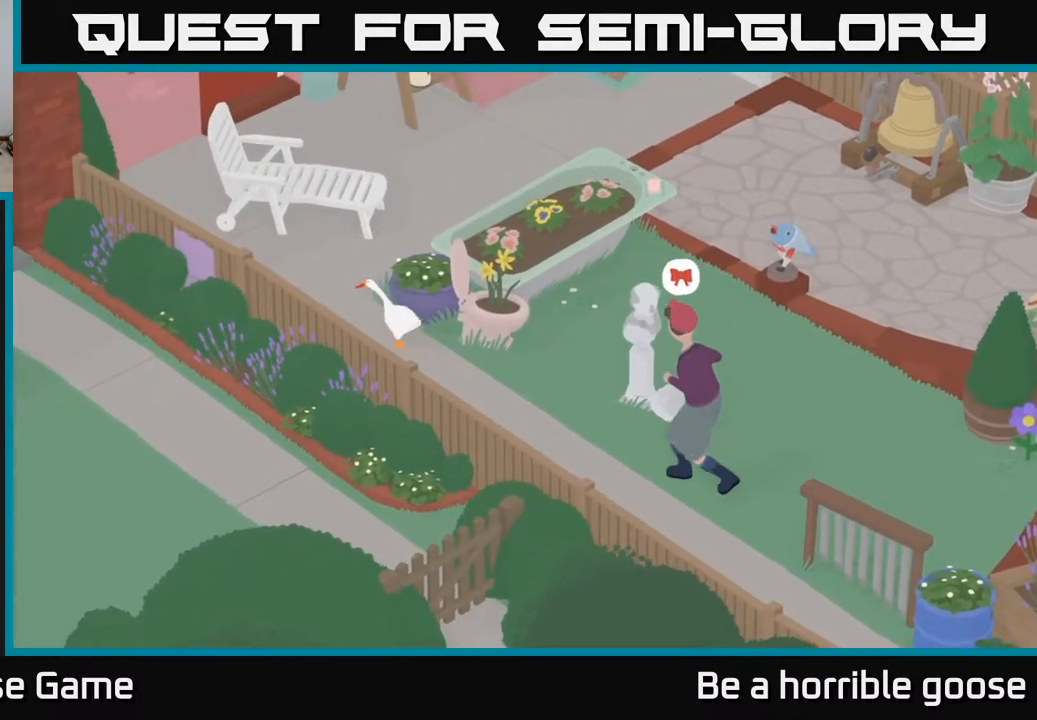
{"buttons": ["A"], "left_stick": "up-right", "right_stick": "center", "events": [[67, "left_stick", "up"], [217, "left_stick", "up-right"]]}
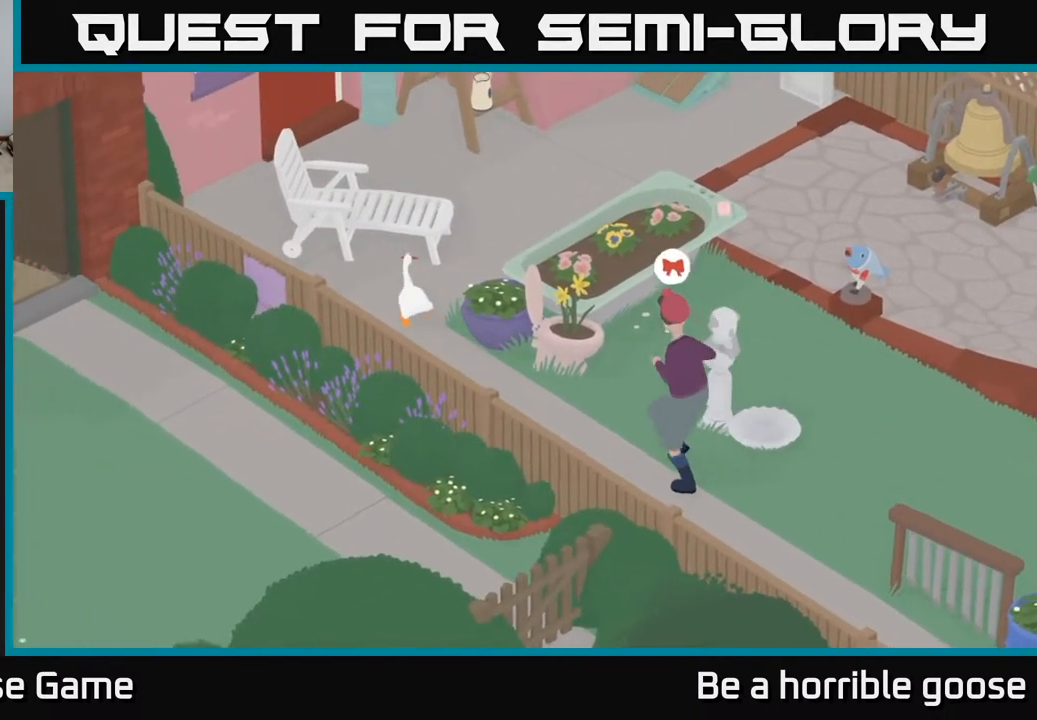
{"buttons": ["B", "L2"], "left_stick": "center", "right_stick": "center", "events": [[50, "A", "up"], [67, "left_stick", "right"], [233, "L2", "down"], [467, "B", "down"], [483, "left_stick", "center"]]}
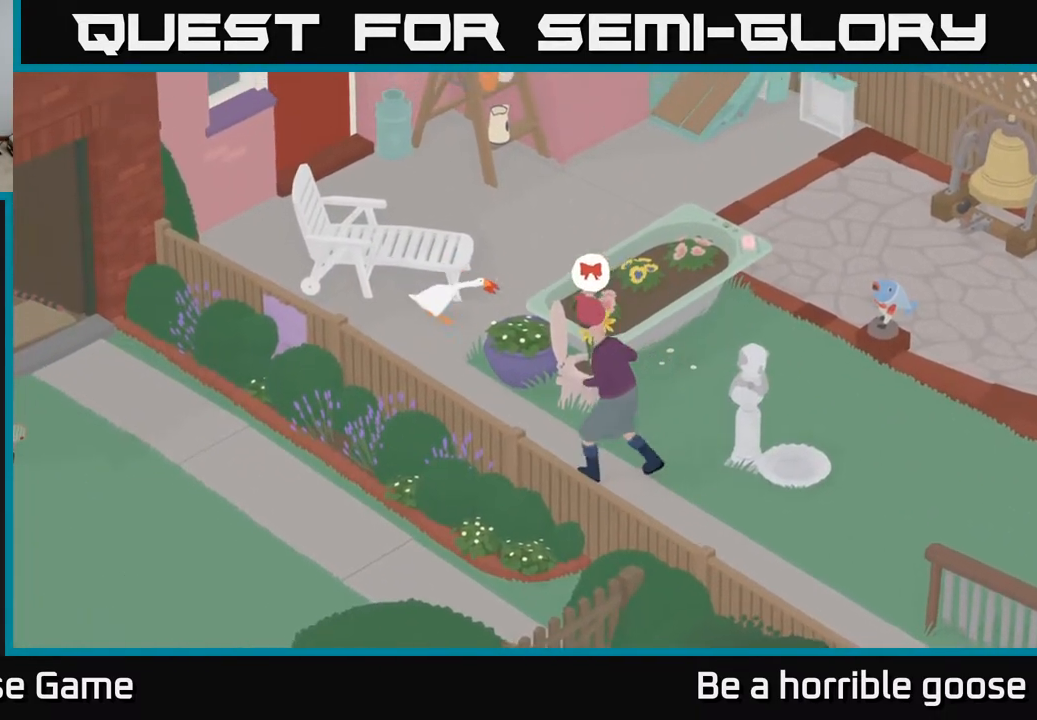
{"buttons": ["A"], "left_stick": "down-left", "right_stick": "center", "events": [[33, "B", "up"], [83, "left_stick", "down-left"], [133, "L2", "up"], [200, "A", "down"]]}
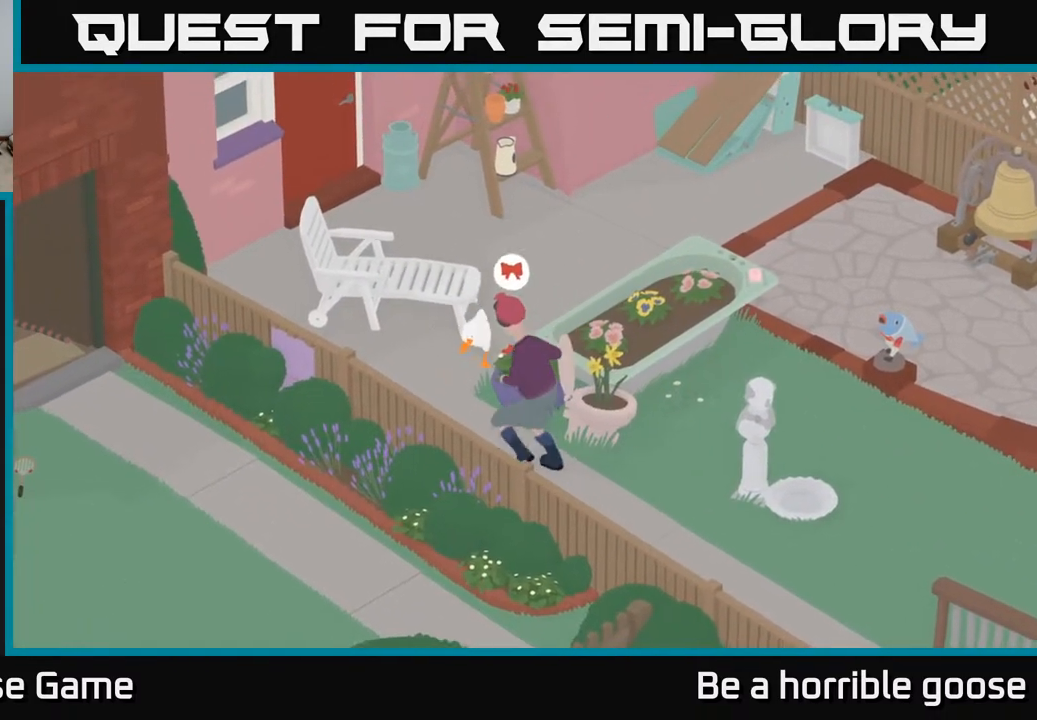
{"buttons": ["A"], "left_stick": "down-right", "right_stick": "center", "events": [[133, "left_stick", "down"], [250, "left_stick", "down-right"]]}
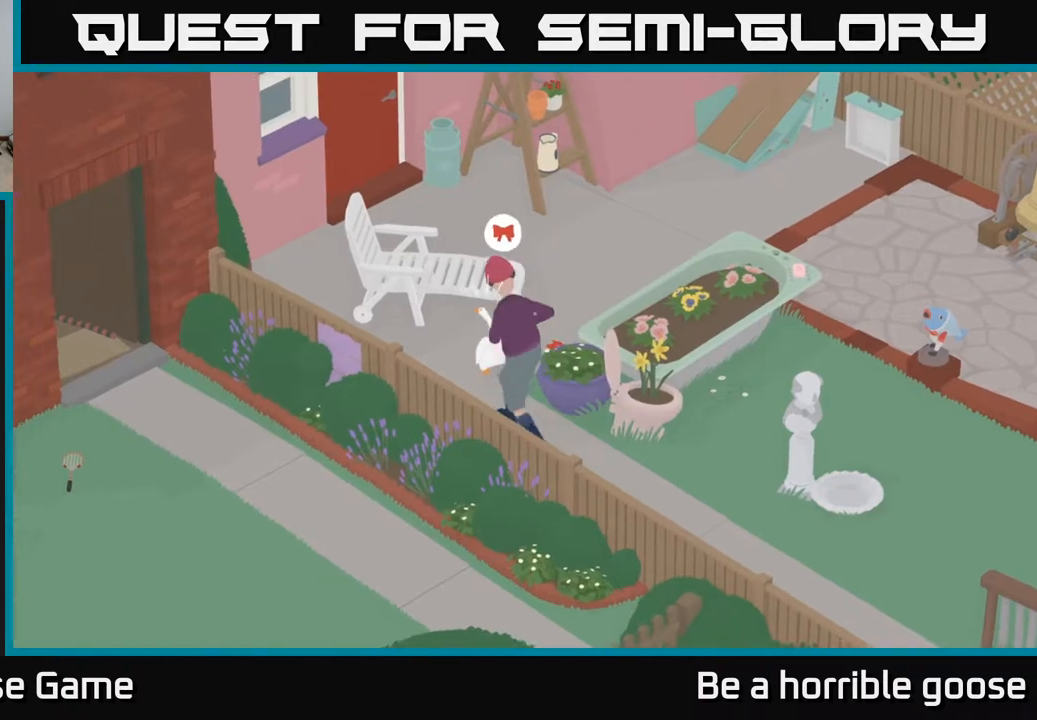
{"buttons": [], "left_stick": "right", "right_stick": "center", "events": [[17, "X", "down"], [167, "X", "up"], [283, "A", "up"], [400, "left_stick", "right"]]}
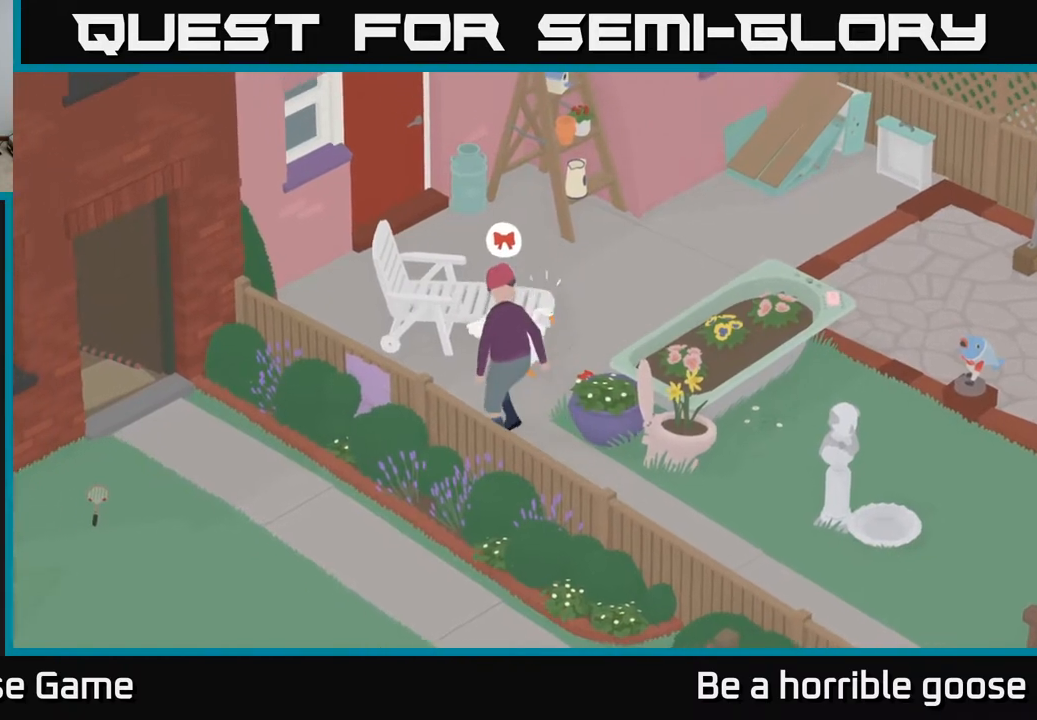
{"buttons": ["A"], "left_stick": "up-right", "right_stick": "center", "events": [[67, "A", "down"], [267, "left_stick", "up-right"]]}